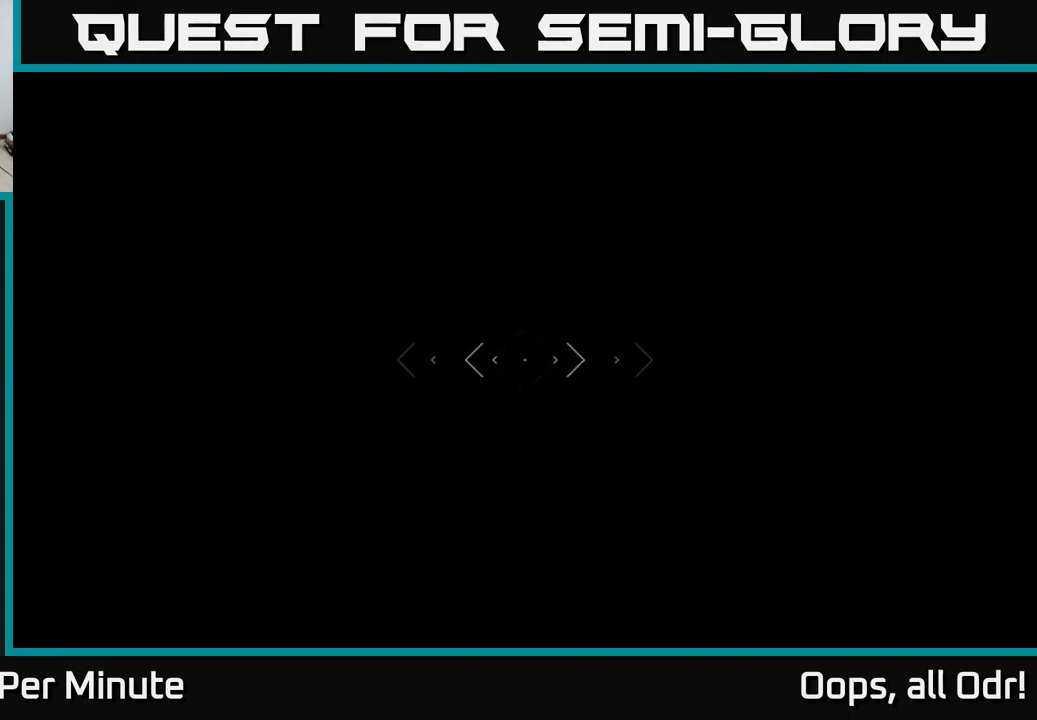
Gameplay with a controller (Xbox layout); each line is a JSON object with the inputs held at the frame after it. "events" lists button and stick changes between this image and that frame as [ms after this image, input, new state], when the widget could be followed in between.
{"buttons": [], "left_stick": "up", "right_stick": "center", "events": [[134, "L1", "up"]]}
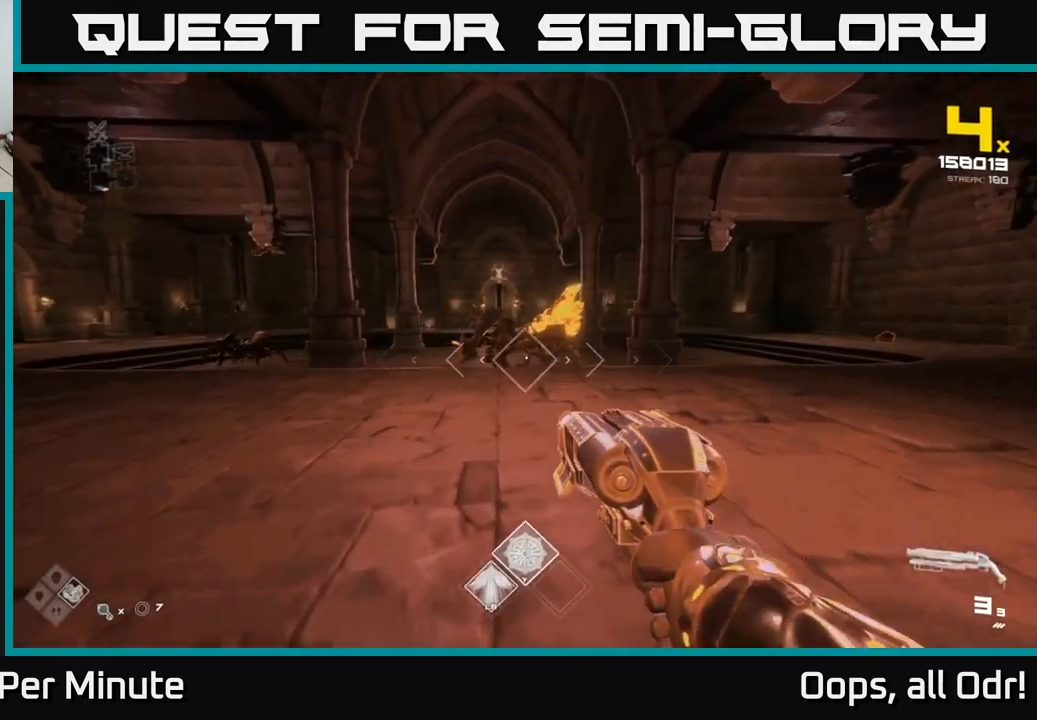
{"buttons": ["R2"], "left_stick": "up", "right_stick": "center", "events": [[467, "R2", "down"]]}
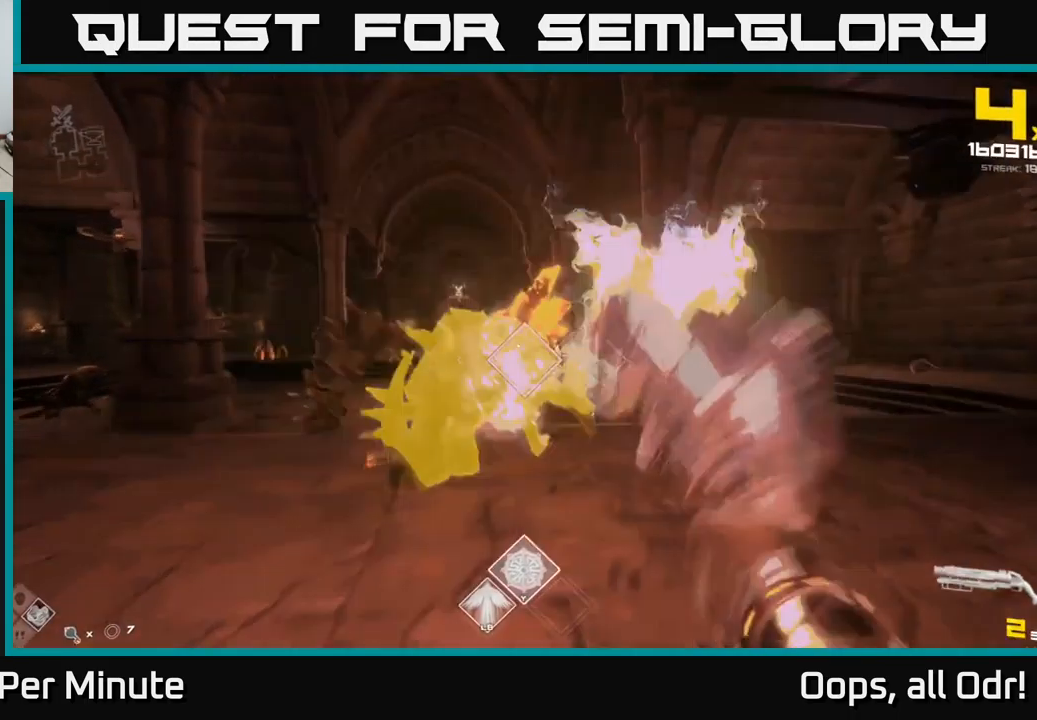
{"buttons": [], "left_stick": "right", "right_stick": "right", "events": [[100, "R2", "up"], [134, "right_stick", "left"], [167, "left_stick", "right"], [250, "R2", "down"], [250, "right_stick", "center"], [300, "right_stick", "right"], [367, "R2", "up"]]}
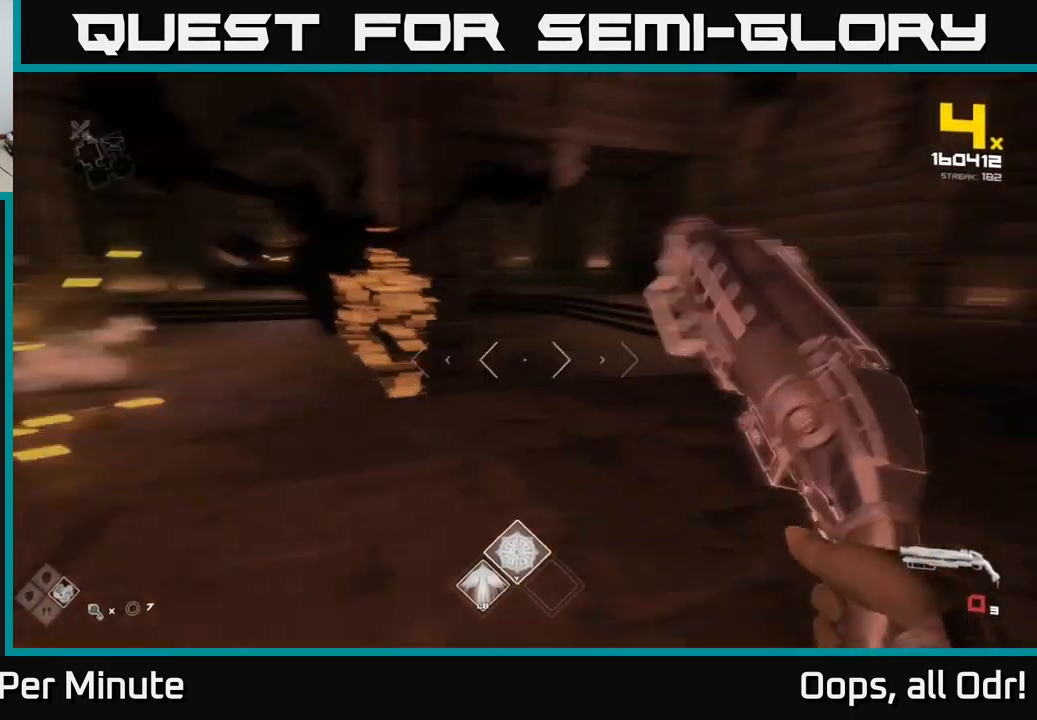
{"buttons": ["R1"], "left_stick": "up", "right_stick": "center", "events": [[84, "right_stick", "center"], [100, "left_stick", "up-right"], [117, "R1", "down"], [217, "left_stick", "up"], [234, "R1", "up"], [350, "left_stick", "up-left"], [450, "R1", "down"], [467, "left_stick", "up"]]}
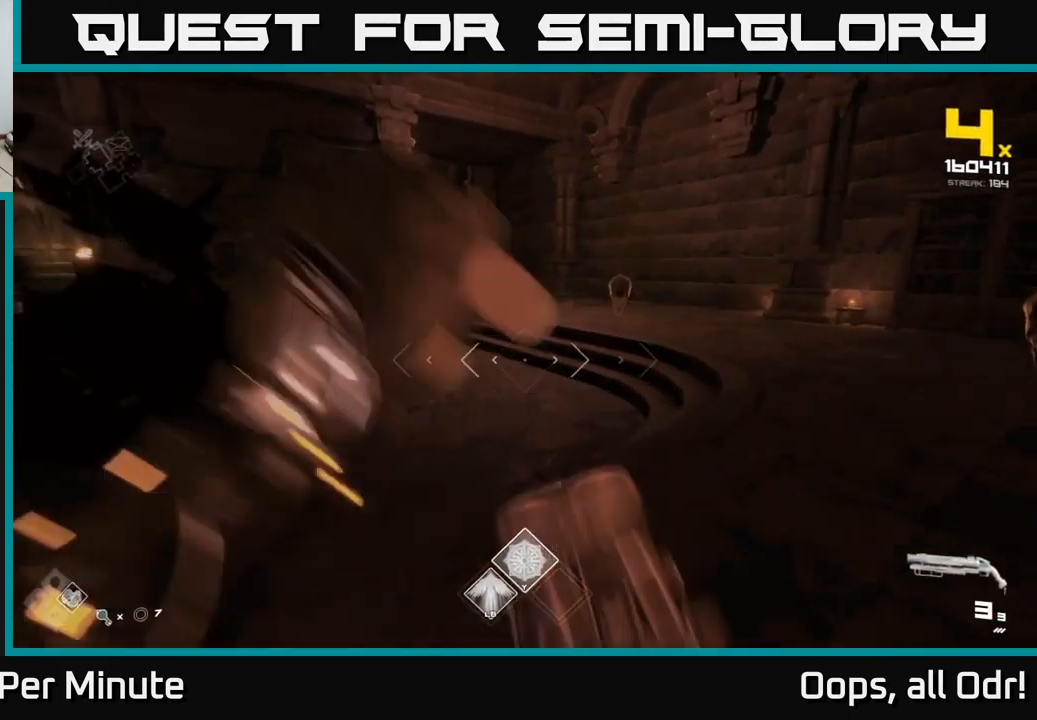
{"buttons": [], "left_stick": "up-left", "right_stick": "center", "events": [[34, "R1", "up"], [350, "R2", "down"], [350, "right_stick", "up-right"], [417, "right_stick", "center"], [450, "R2", "up"], [467, "left_stick", "up-left"]]}
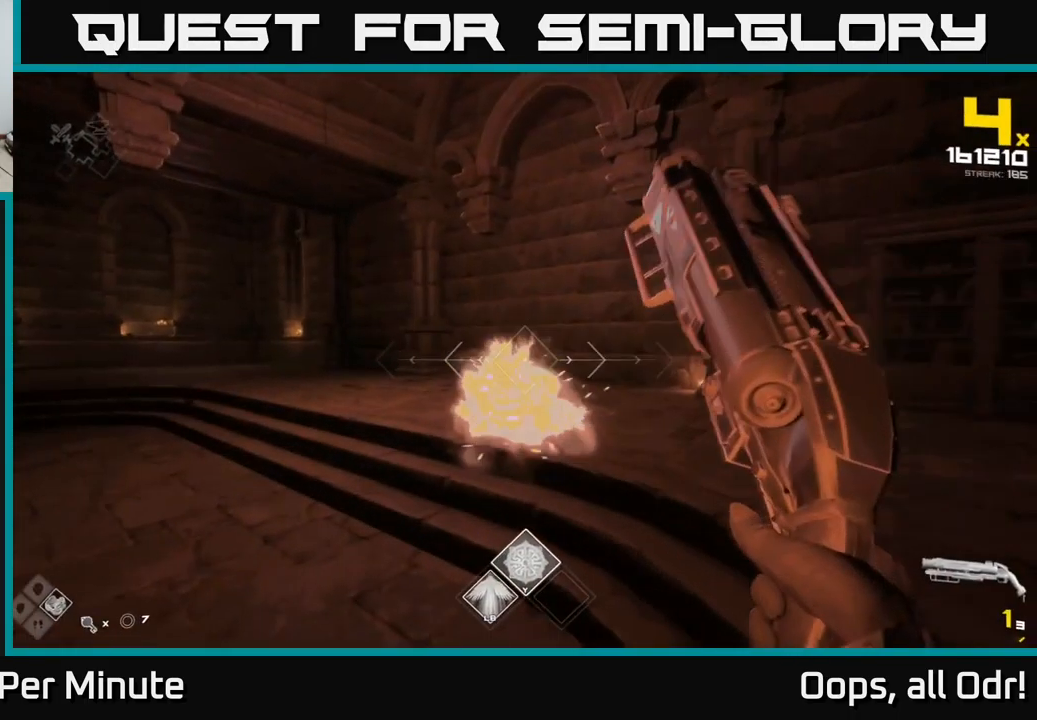
{"buttons": ["R1"], "left_stick": "right", "right_stick": "left", "events": [[100, "right_stick", "left"], [134, "R1", "down"], [267, "R1", "up"], [267, "left_stick", "up-right"], [384, "left_stick", "right"], [450, "R1", "down"]]}
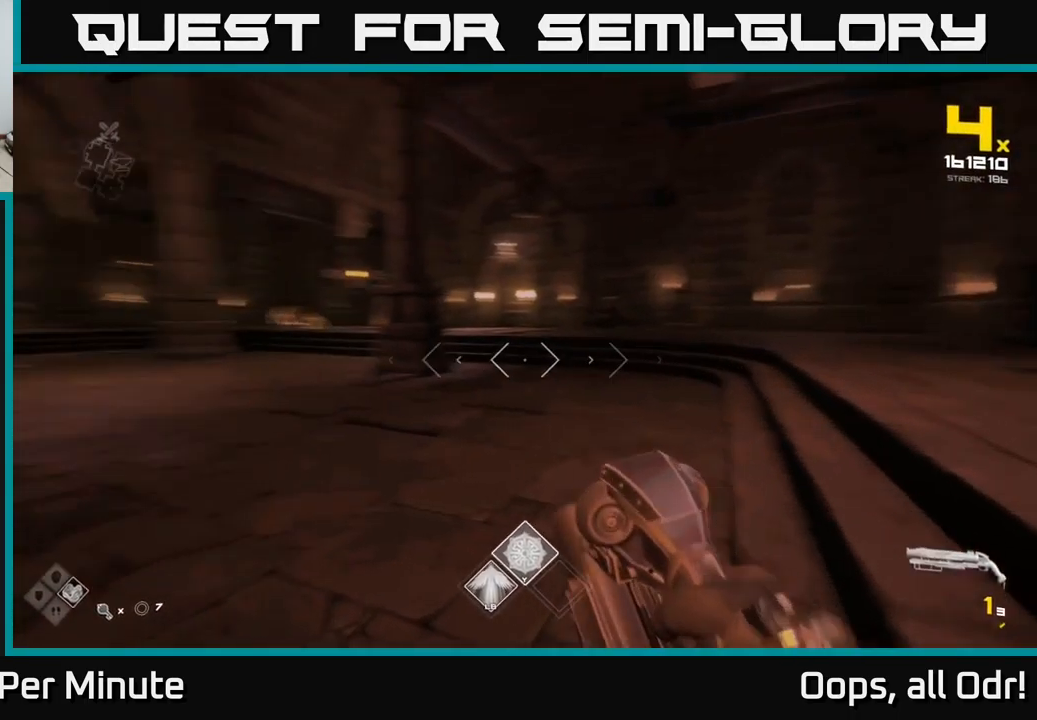
{"buttons": [], "left_stick": "up-right", "right_stick": "center", "events": [[84, "R1", "up"], [100, "right_stick", "center"], [284, "left_stick", "up-right"], [300, "right_stick", "left"], [500, "right_stick", "center"]]}
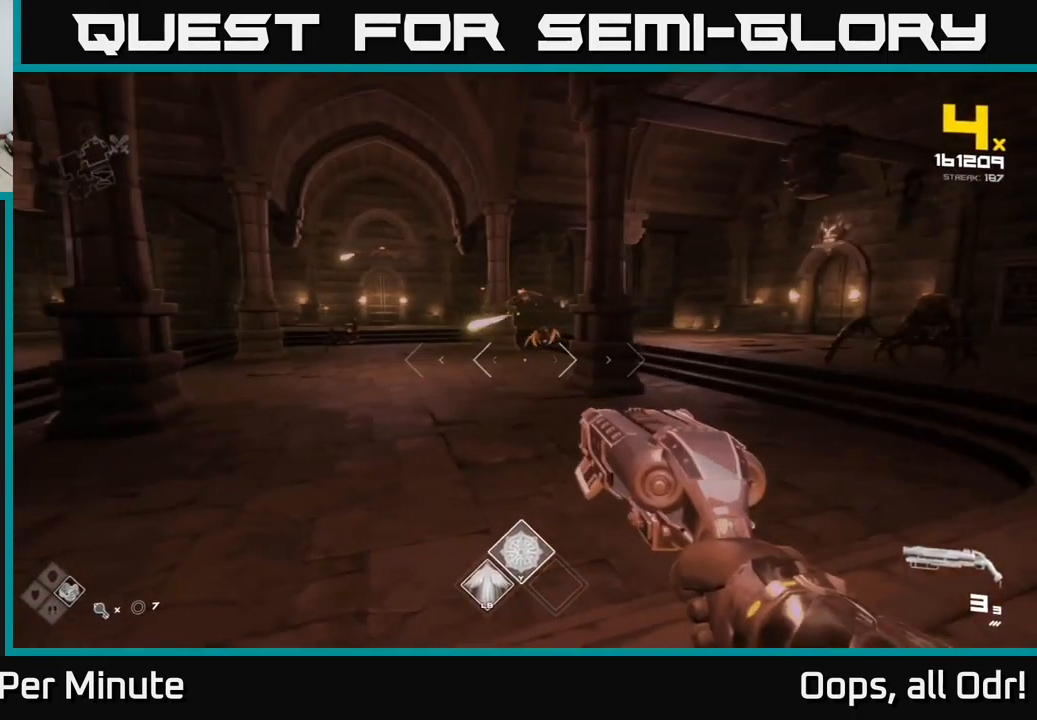
{"buttons": ["R2"], "left_stick": "up-right", "right_stick": "left", "events": [[100, "right_stick", "right"], [217, "R2", "down"], [334, "R2", "up"], [334, "right_stick", "center"], [400, "right_stick", "left"], [500, "R2", "down"]]}
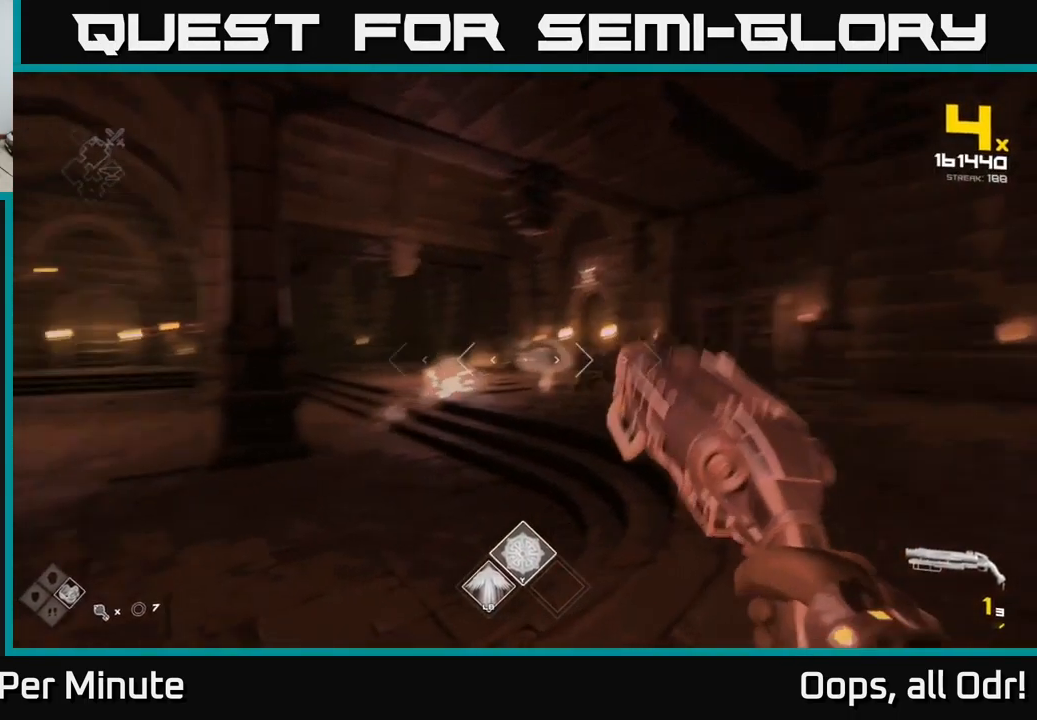
{"buttons": [], "left_stick": "right", "right_stick": "left", "events": [[34, "right_stick", "center"], [67, "R2", "up"], [134, "left_stick", "right"], [334, "left_stick", "up-right"], [367, "R1", "down"], [400, "right_stick", "left"], [467, "R1", "up"], [467, "left_stick", "right"]]}
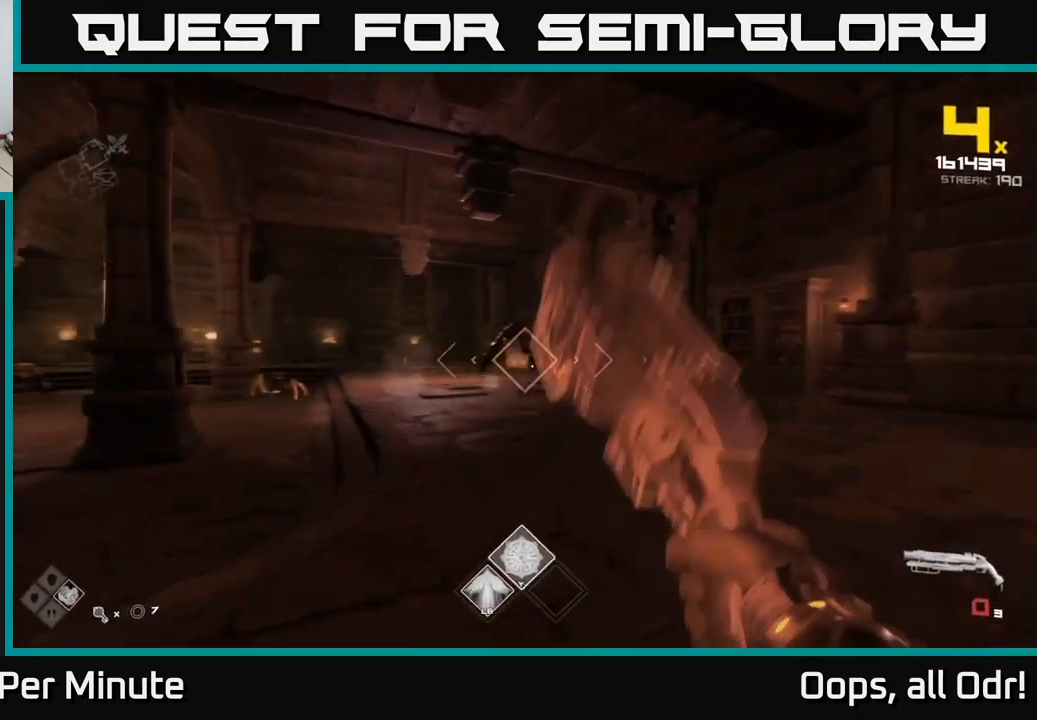
{"buttons": [], "left_stick": "down-right", "right_stick": "left", "events": [[17, "right_stick", "center"], [167, "R1", "down"], [167, "left_stick", "up"], [284, "R1", "up"], [367, "left_stick", "down-right"], [401, "right_stick", "left"]]}
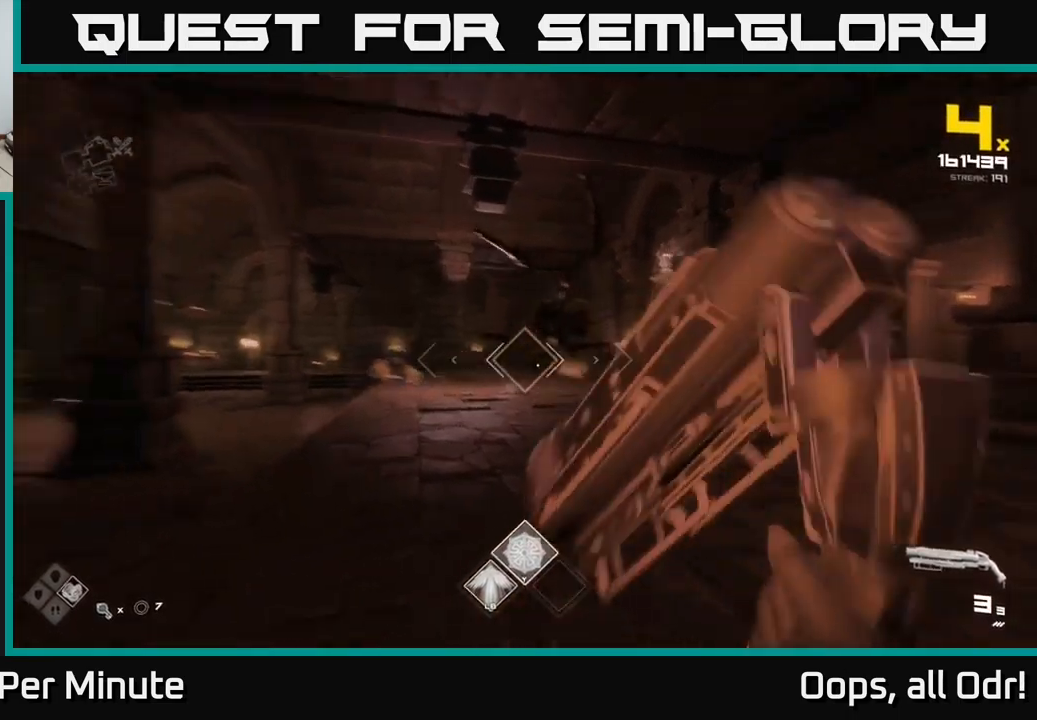
{"buttons": ["R2"], "left_stick": "right", "right_stick": "center", "events": [[83, "R2", "down"], [83, "left_stick", "right"], [100, "right_stick", "center"], [183, "R2", "up"], [300, "right_stick", "left"], [433, "R2", "down"], [433, "right_stick", "center"]]}
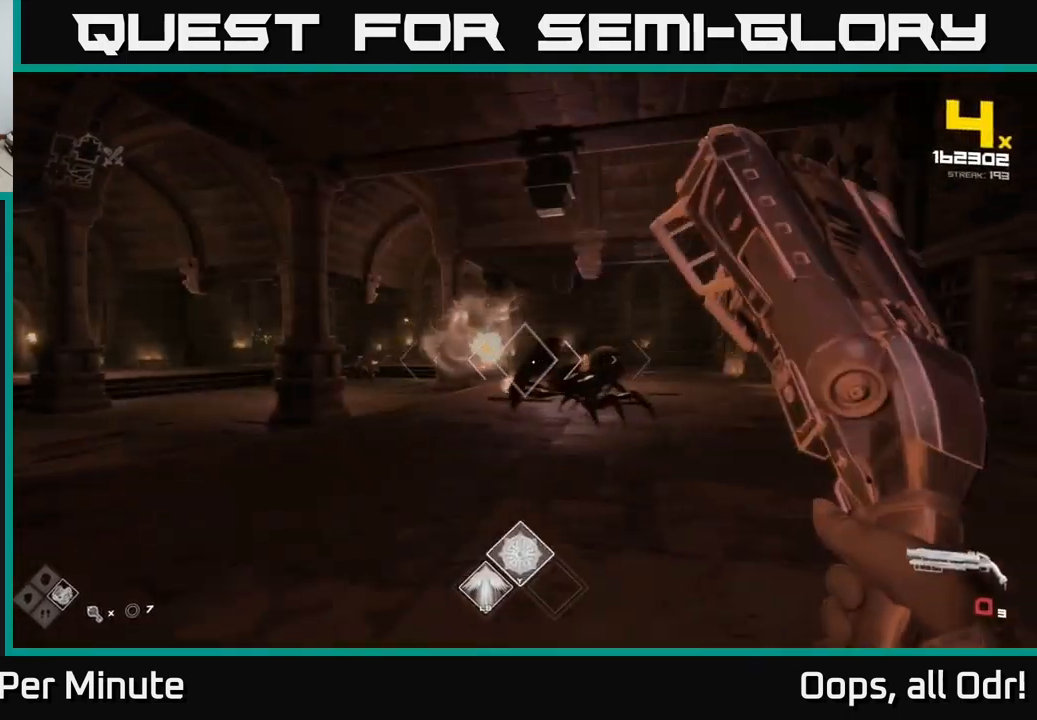
{"buttons": [], "left_stick": "center", "right_stick": "left", "events": [[16, "R2", "up"], [250, "left_stick", "up-right"], [266, "R1", "down"], [350, "right_stick", "left"], [400, "R1", "up"], [466, "left_stick", "center"]]}
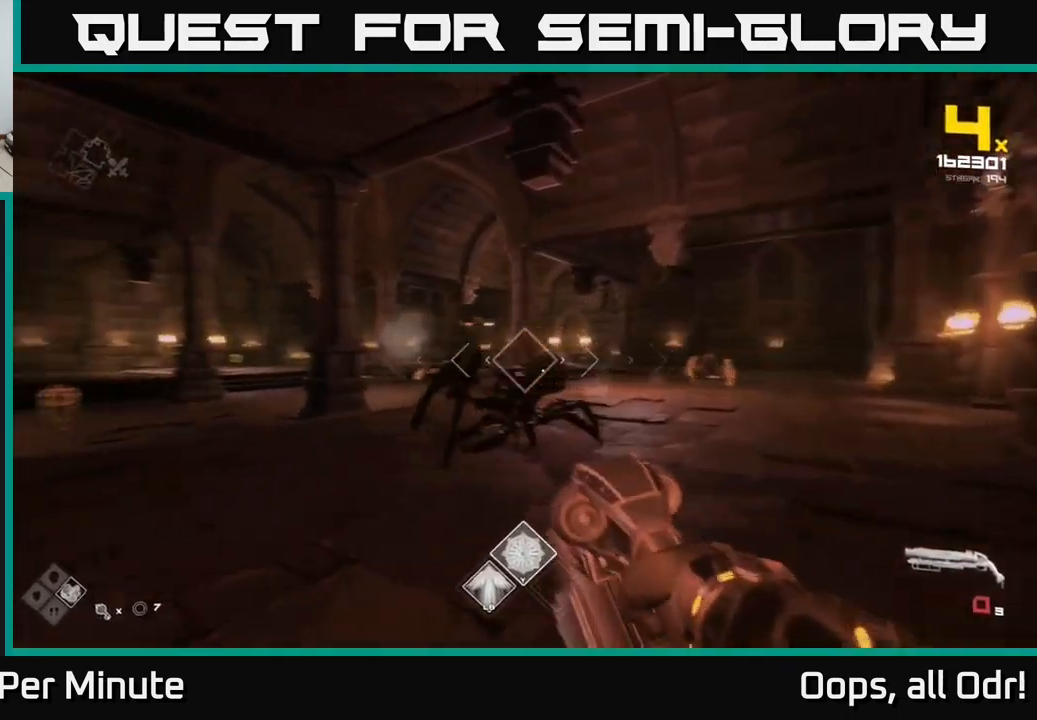
{"buttons": ["R2"], "left_stick": "down-left", "right_stick": "center", "events": [[50, "R1", "down"], [50, "left_stick", "down"], [133, "right_stick", "center"], [150, "R1", "up"], [300, "left_stick", "center"], [333, "right_stick", "right"], [400, "left_stick", "down-left"], [416, "R2", "down"], [450, "right_stick", "center"]]}
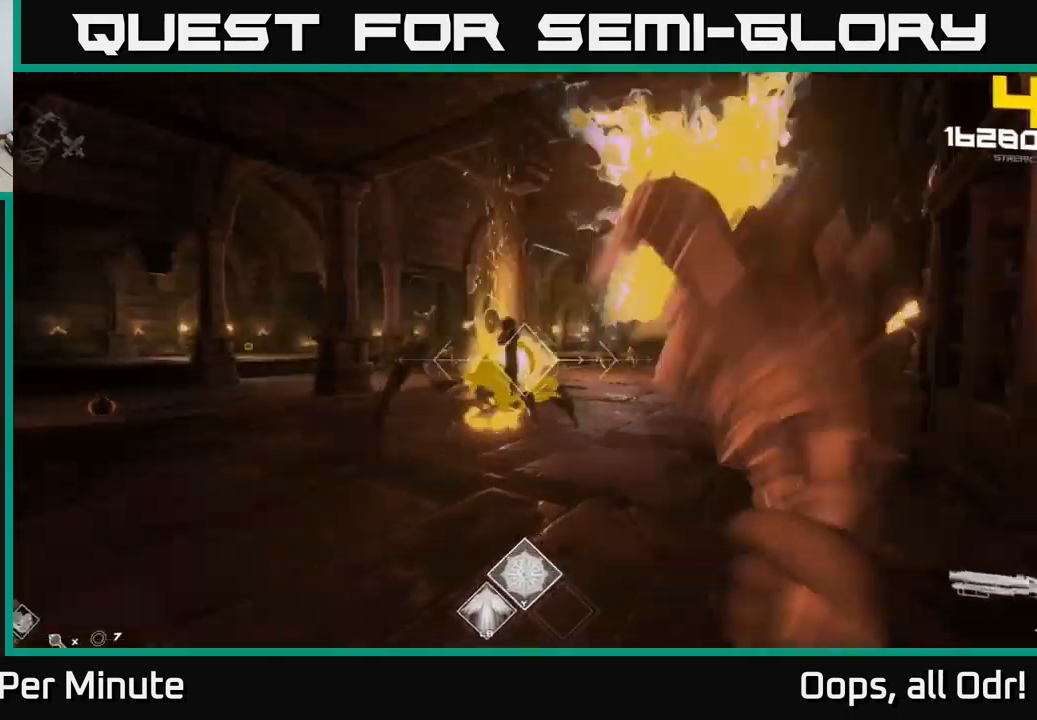
{"buttons": [], "left_stick": "left", "right_stick": "left", "events": [[100, "R2", "up"], [216, "left_stick", "left"], [233, "R2", "down"], [316, "R2", "up"], [400, "right_stick", "left"]]}
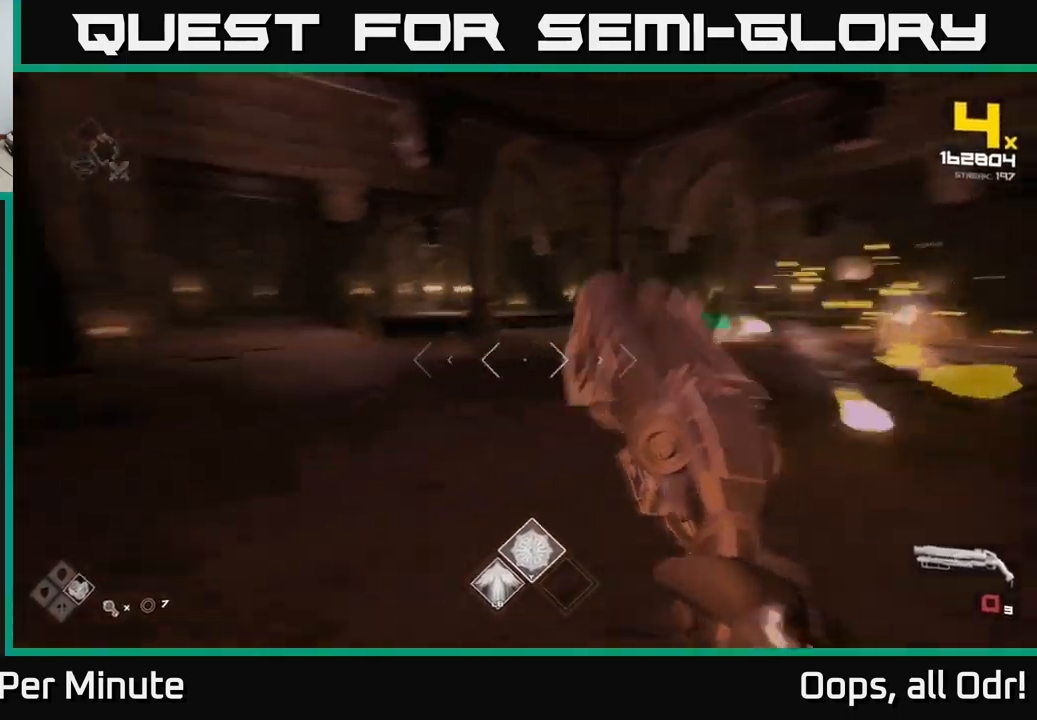
{"buttons": ["A", "R1"], "left_stick": "up", "right_stick": "center", "events": [[100, "R1", "down"], [133, "right_stick", "center"], [150, "left_stick", "up"], [233, "R1", "up"], [400, "R1", "down"], [433, "A", "down"]]}
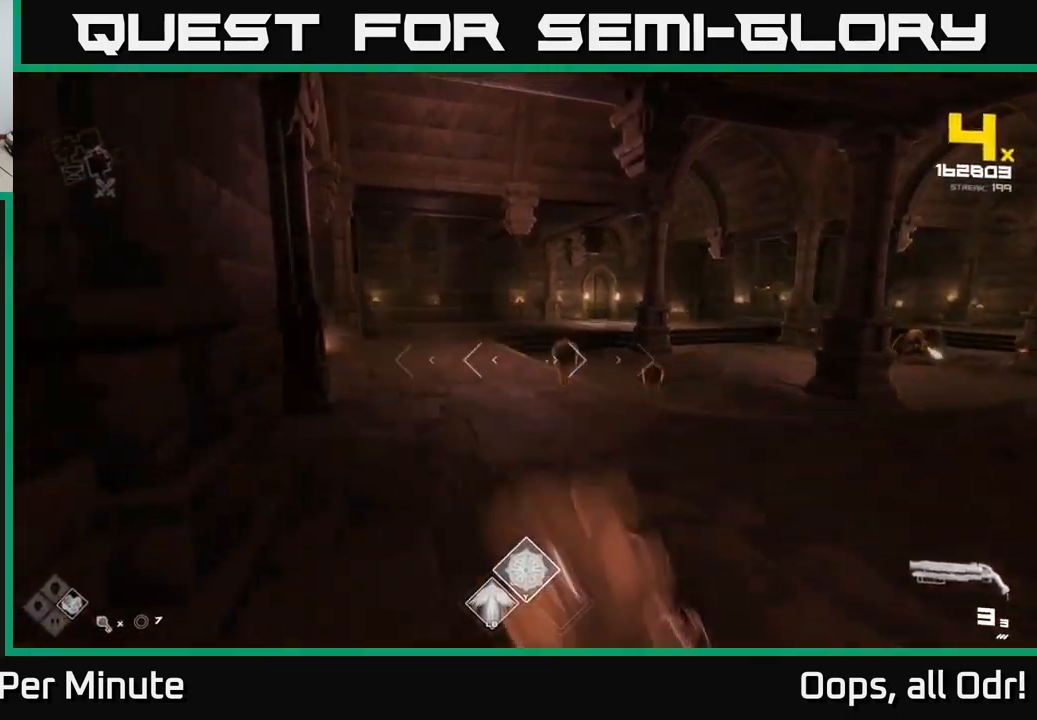
{"buttons": [], "left_stick": "left", "right_stick": "right", "events": [[16, "A", "up"], [33, "R1", "up"], [133, "left_stick", "center"], [150, "right_stick", "down-right"], [250, "left_stick", "up-left"], [300, "R2", "down"], [416, "R2", "up"], [416, "right_stick", "right"], [433, "left_stick", "left"]]}
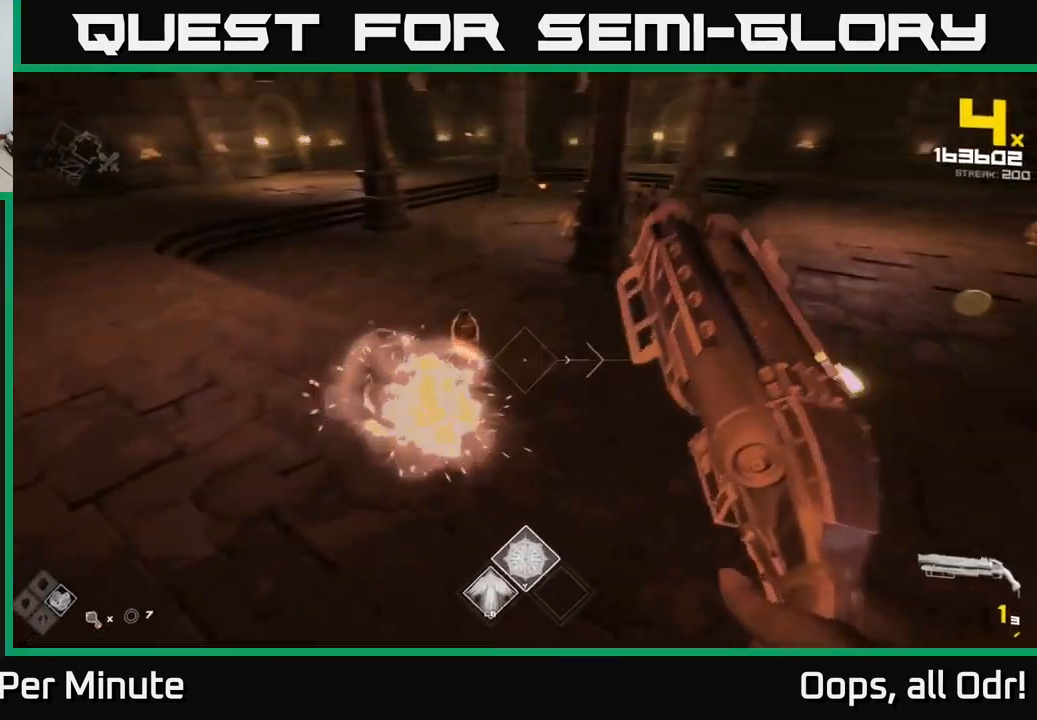
{"buttons": ["R1"], "left_stick": "left", "right_stick": "up-right", "events": [[16, "right_stick", "center"], [83, "R2", "down"], [216, "R2", "up"], [250, "left_stick", "up-left"], [300, "right_stick", "right"], [366, "left_stick", "left"], [416, "right_stick", "up-right"], [450, "R1", "down"]]}
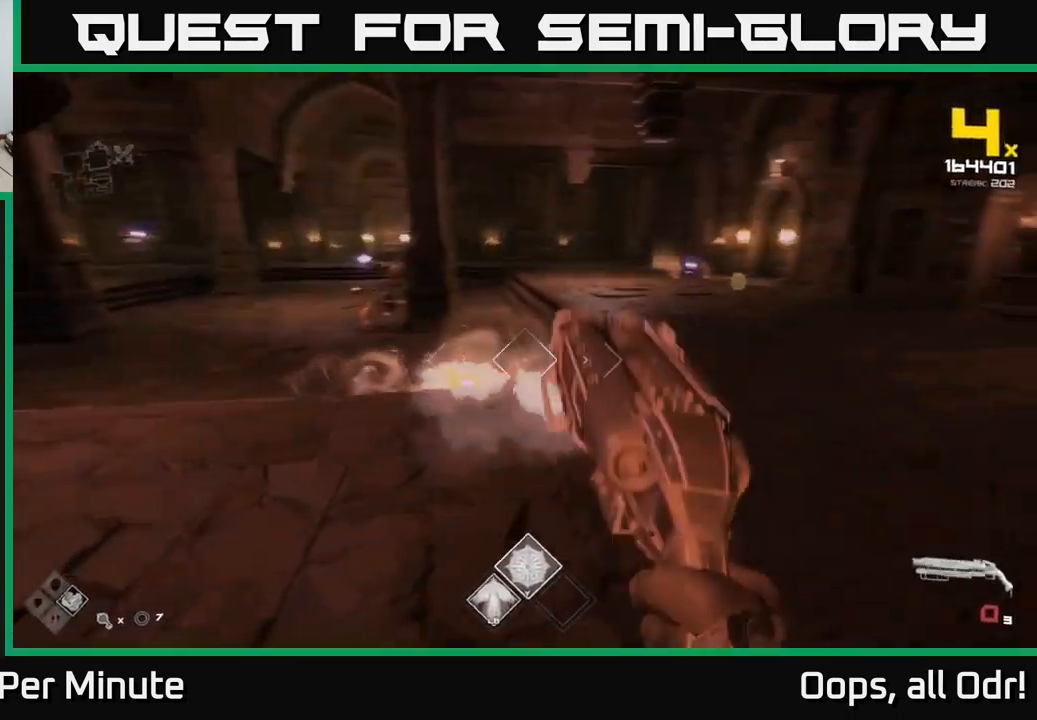
{"buttons": [], "left_stick": "left", "right_stick": "left", "events": [[50, "right_stick", "center"], [66, "R1", "up"], [300, "R1", "down"], [416, "R1", "up"], [416, "right_stick", "left"]]}
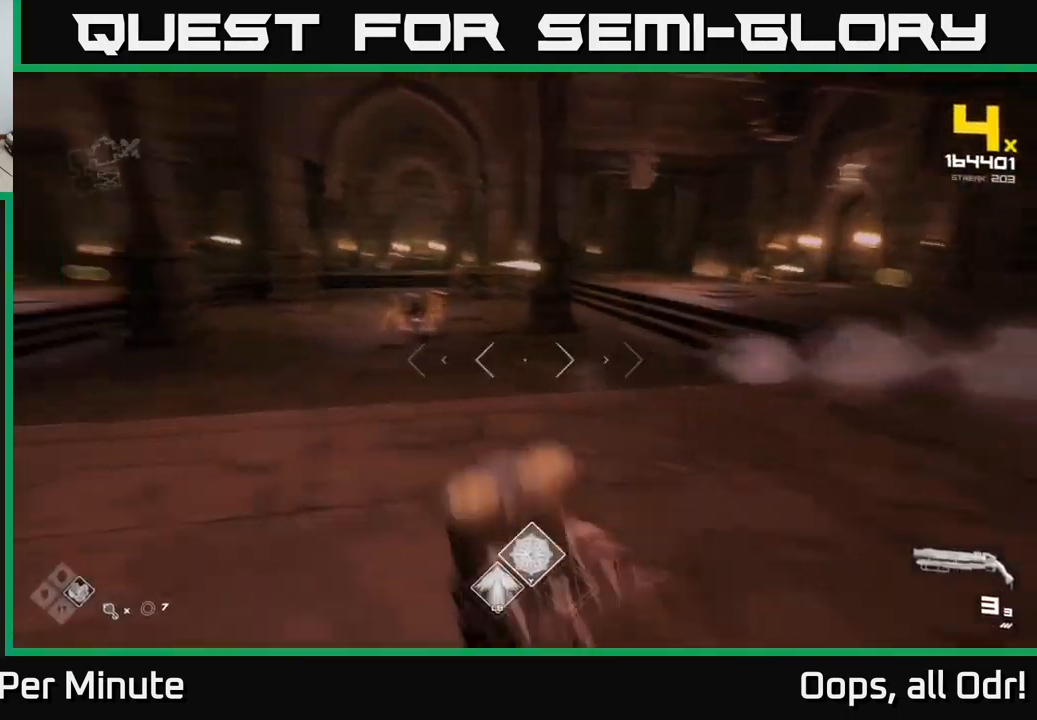
{"buttons": [], "left_stick": "up-left", "right_stick": "right", "events": [[66, "left_stick", "up-left"], [100, "right_stick", "center"], [216, "R2", "down"], [333, "R2", "up"], [500, "right_stick", "right"]]}
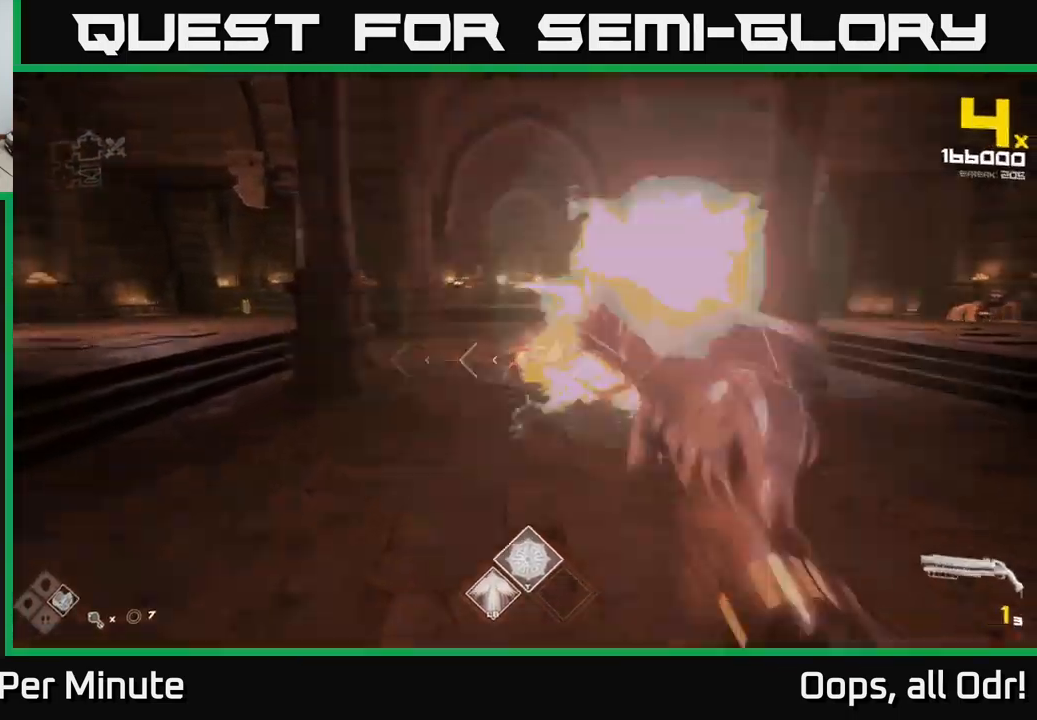
{"buttons": [], "left_stick": "left", "right_stick": "center", "events": [[33, "R2", "down"], [100, "left_stick", "left"], [116, "R2", "up"], [133, "right_stick", "center"], [267, "left_stick", "up-left"], [300, "right_stick", "right"], [350, "right_stick", "up-right"], [367, "R1", "down"], [450, "R1", "up"], [450, "left_stick", "left"], [483, "right_stick", "center"]]}
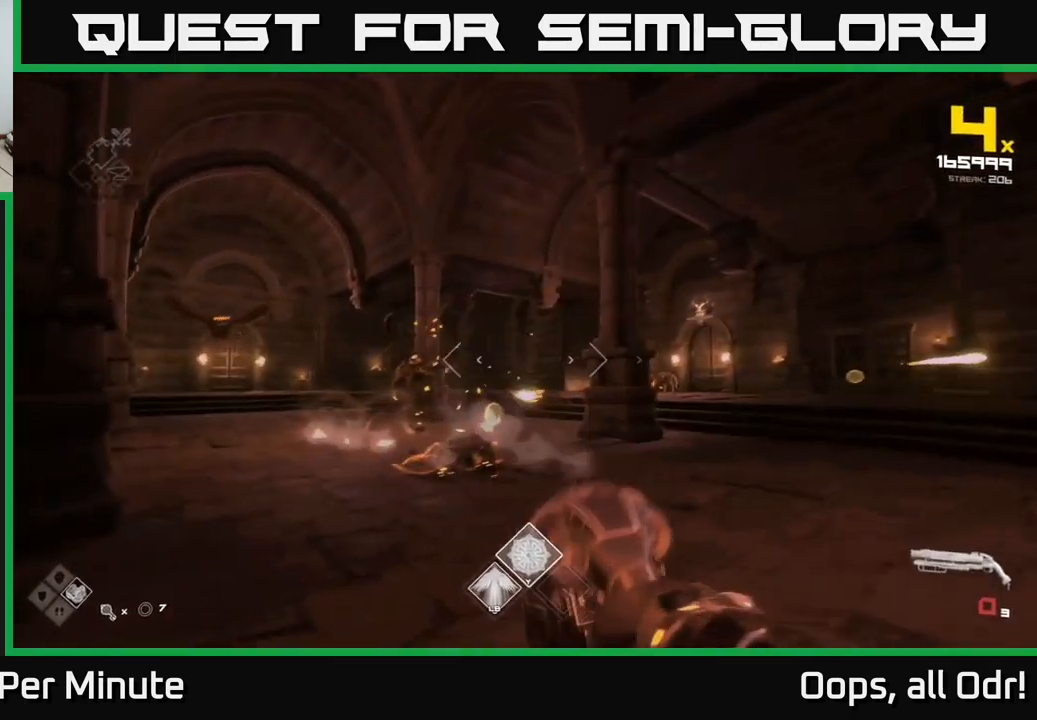
{"buttons": ["L1"], "left_stick": "up-left", "right_stick": "center", "events": [[50, "right_stick", "left"], [150, "R1", "down"], [217, "left_stick", "up-left"], [283, "right_stick", "center"], [300, "R1", "up"], [500, "L1", "down"]]}
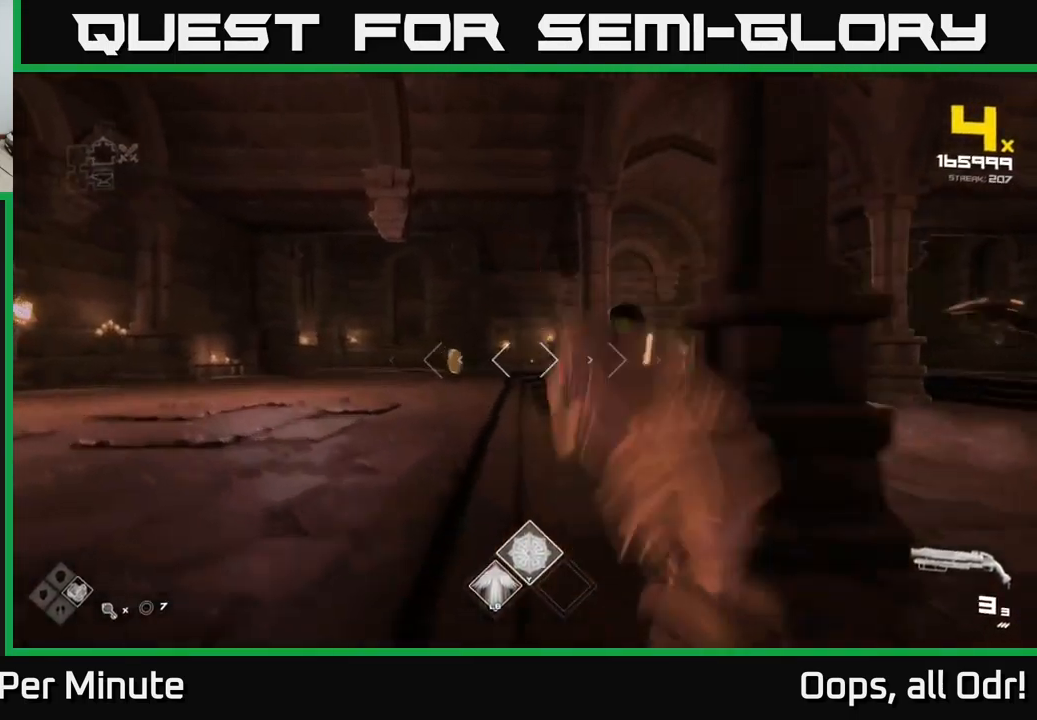
{"buttons": [], "left_stick": "up-left", "right_stick": "center", "events": [[67, "right_stick", "right"], [167, "L1", "up"], [283, "right_stick", "center"], [400, "right_stick", "right"], [500, "right_stick", "center"]]}
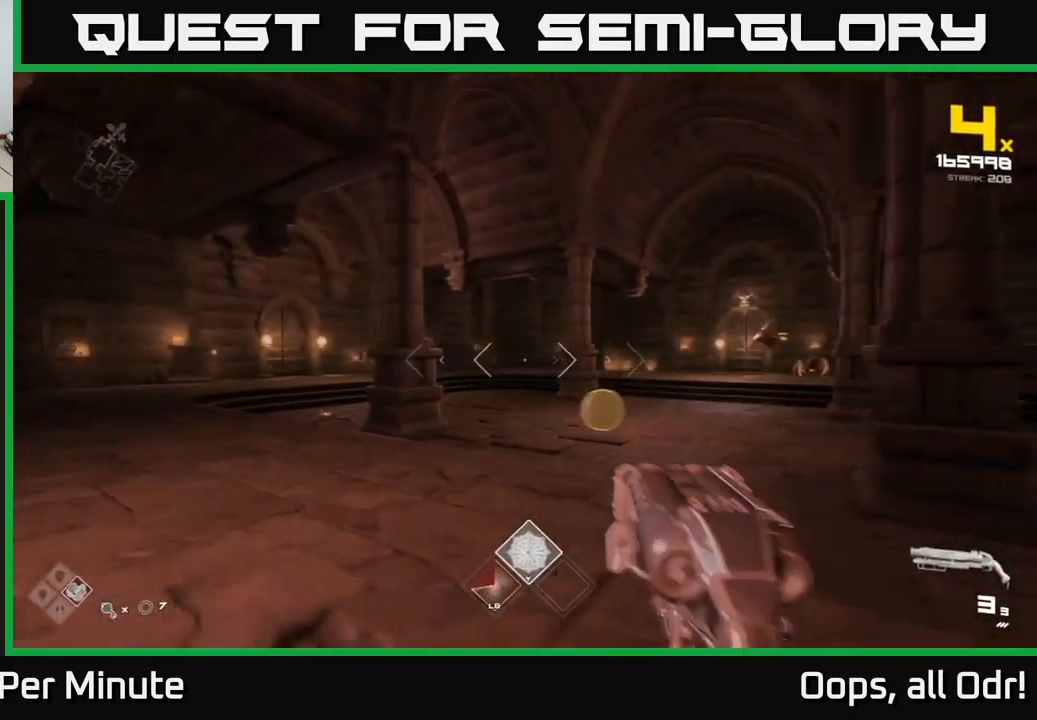
{"buttons": [], "left_stick": "up-left", "right_stick": "right", "events": [[50, "right_stick", "left"], [183, "right_stick", "center"], [200, "R2", "down"], [300, "R2", "up"], [400, "right_stick", "right"]]}
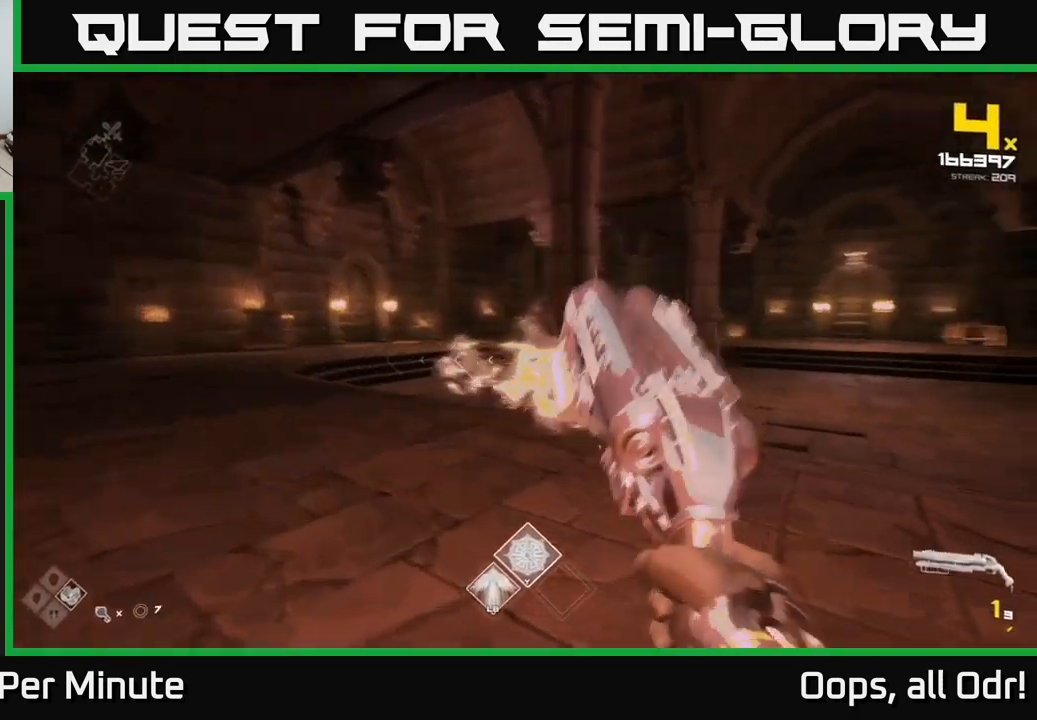
{"buttons": [], "left_stick": "down", "right_stick": "center", "events": [[33, "R2", "down"], [150, "R2", "up"], [200, "left_stick", "left"], [317, "left_stick", "down-left"], [383, "R1", "down"], [433, "left_stick", "down"], [500, "R1", "up"], [500, "right_stick", "center"]]}
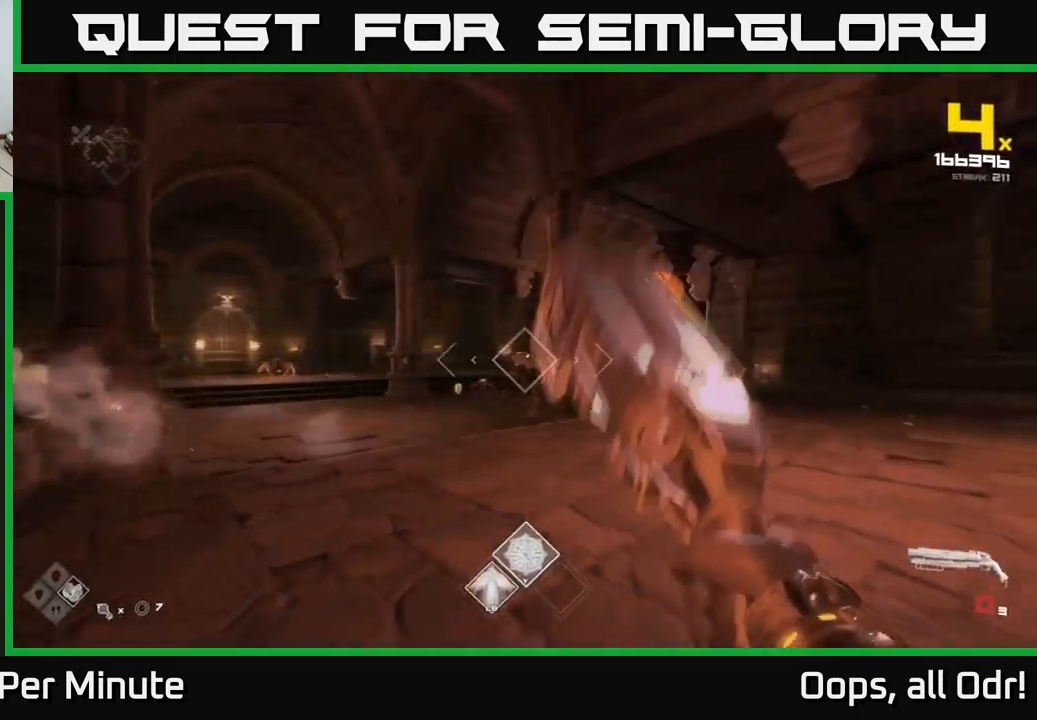
{"buttons": [], "left_stick": "up", "right_stick": "center", "events": [[67, "left_stick", "down-left"], [167, "R1", "down"], [167, "left_stick", "left"], [317, "R1", "up"], [317, "right_stick", "right"], [333, "left_stick", "up"], [383, "right_stick", "center"]]}
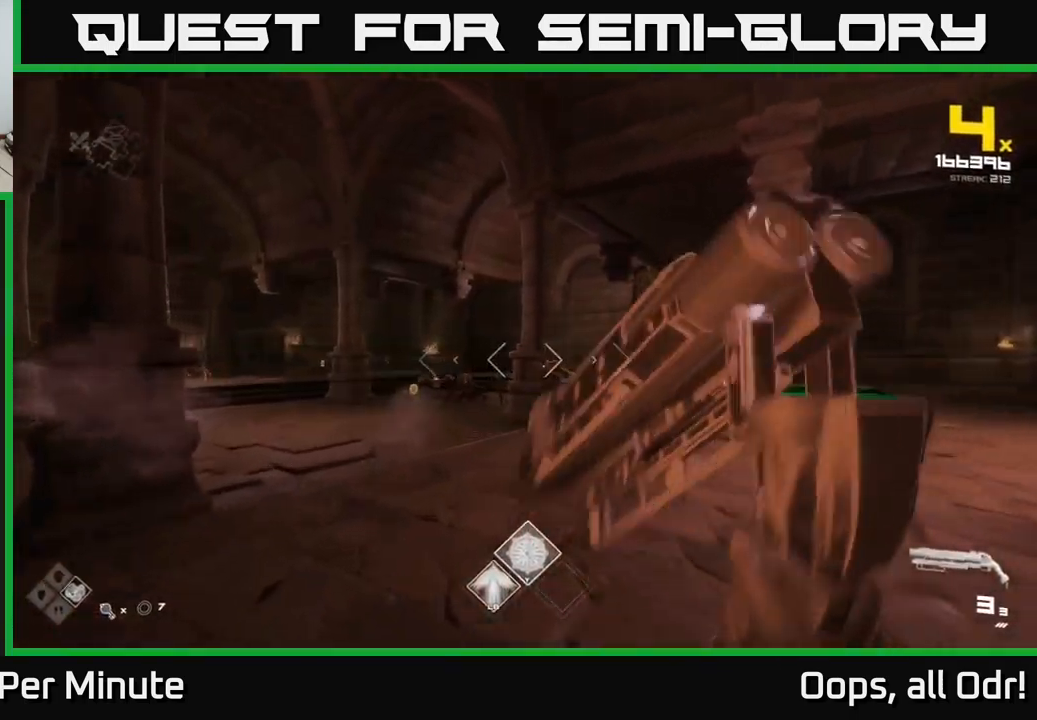
{"buttons": [], "left_stick": "down-left", "right_stick": "center", "events": [[33, "R2", "down"], [67, "left_stick", "left"], [67, "right_stick", "right"], [167, "R2", "up"], [233, "left_stick", "down-left"], [233, "right_stick", "center"], [300, "right_stick", "left"], [400, "right_stick", "center"]]}
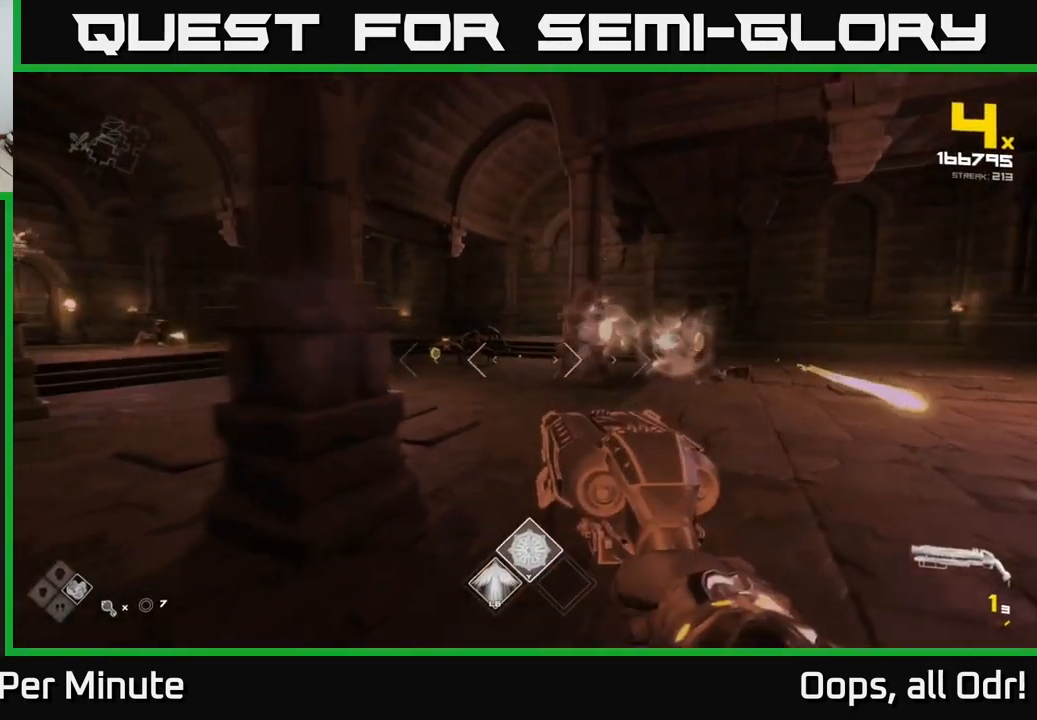
{"buttons": [], "left_stick": "down-left", "right_stick": "center", "events": [[17, "left_stick", "down"], [250, "R2", "down"], [267, "left_stick", "down-left"], [317, "R2", "up"]]}
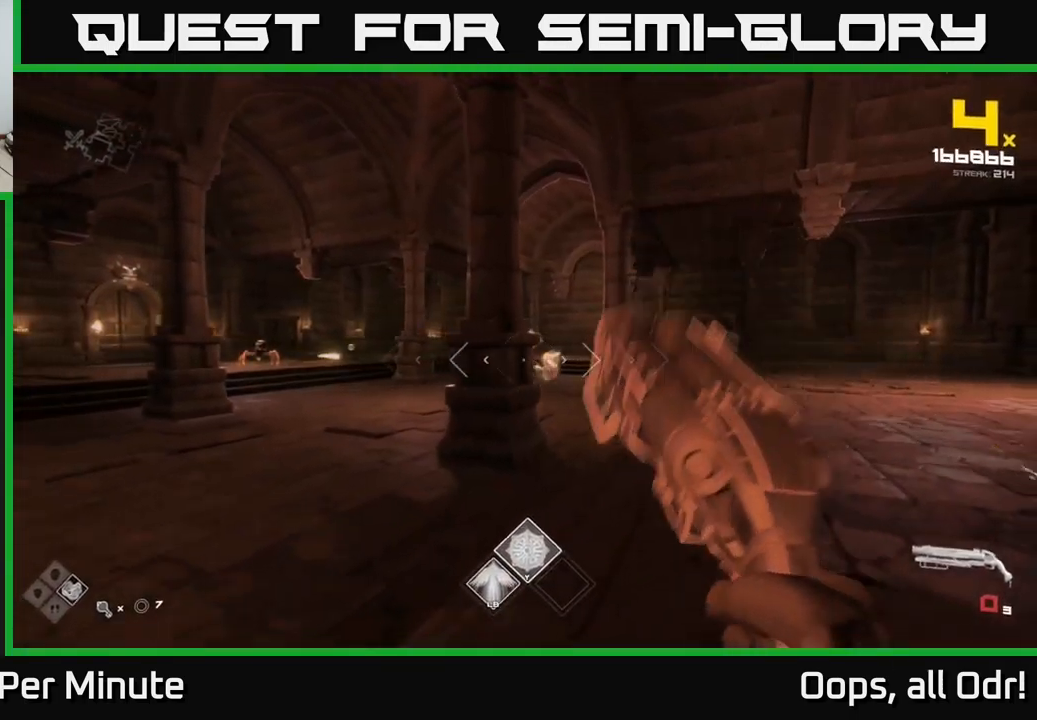
{"buttons": ["R1"], "left_stick": "up-left", "right_stick": "center", "events": [[50, "R1", "down"], [150, "R1", "up"], [400, "R1", "down"], [400, "left_stick", "up-left"]]}
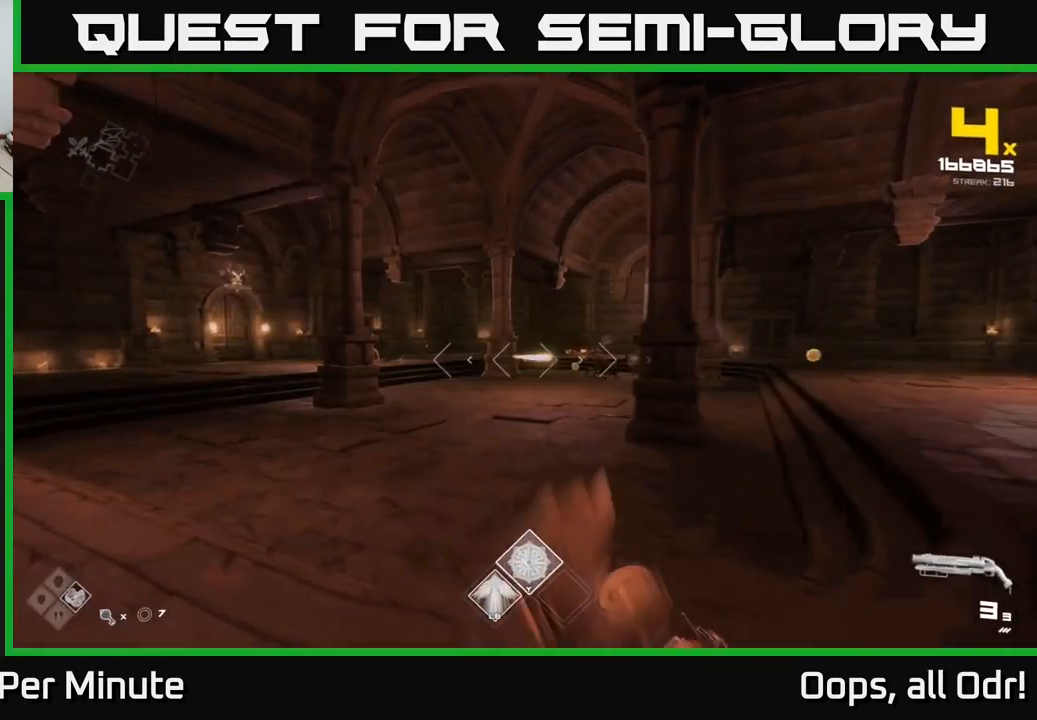
{"buttons": [], "left_stick": "up-left", "right_stick": "center", "events": [[17, "R1", "up"], [17, "left_stick", "up"], [133, "right_stick", "right"], [250, "right_stick", "center"], [417, "left_stick", "up-left"]]}
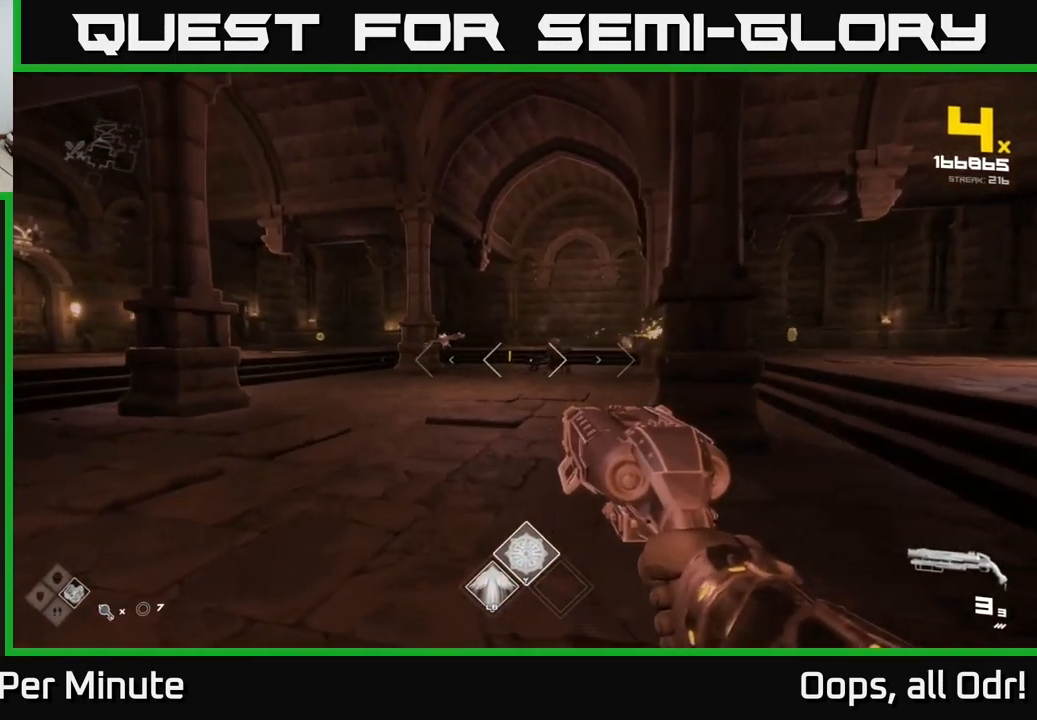
{"buttons": ["R2"], "left_stick": "left", "right_stick": "center", "events": [[133, "R2", "down"], [133, "right_stick", "right"], [216, "R2", "up"], [249, "right_stick", "center"], [416, "R2", "down"], [449, "left_stick", "left"]]}